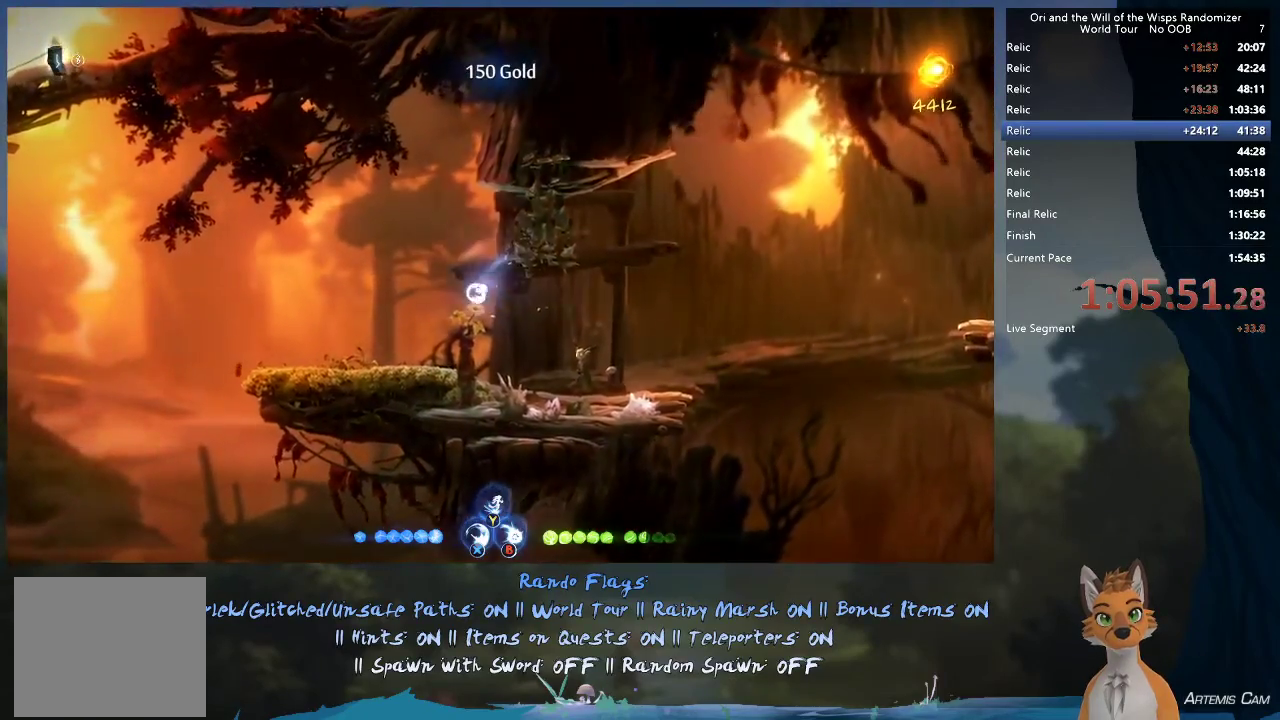
Gameplay with a controller (Xbox layout); each line is a JSON object with the inputs held at the frame after it (dt_ms = milliseconds from this image to that frame). "events" lists button and stick changes between this image and that frame as [ms after this image, input, new state], when the widget could be followed in between. This overlay highlights the sticks when they move; stick clicks (L3 R3) are not distinguishable. Not read: L3 R3.
{"dt_ms": 500, "buttons": [], "left_stick": "up-left", "right_stick": "center", "events": [[300, "R1", "down"], [417, "R1", "up"]]}
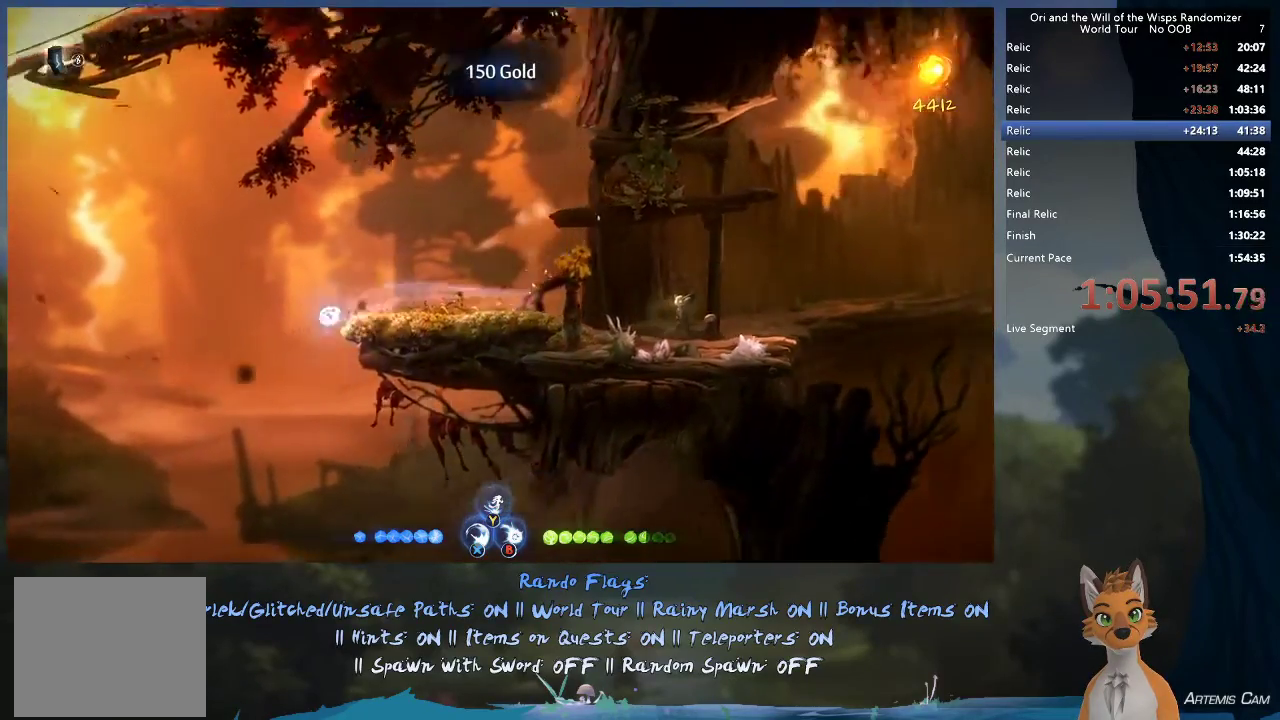
{"dt_ms": 500, "buttons": [], "left_stick": "up-left", "right_stick": "center", "events": []}
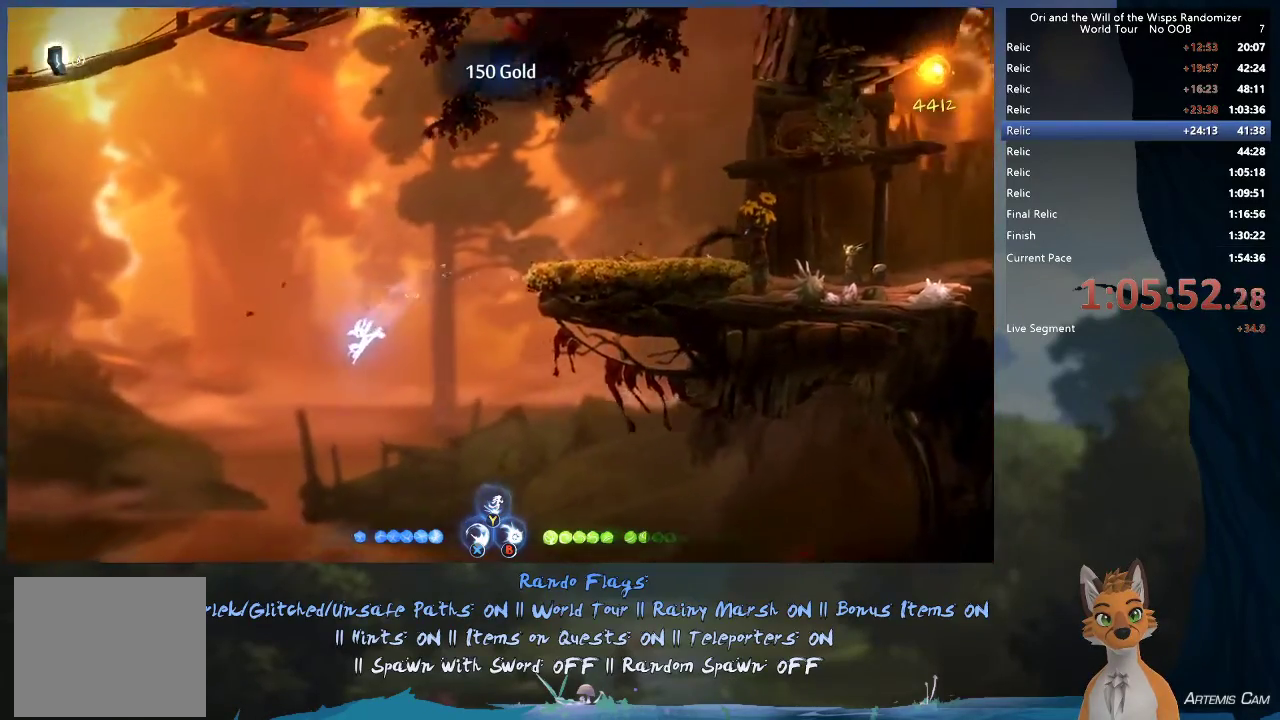
{"dt_ms": 500, "buttons": [], "left_stick": "up-left", "right_stick": "center", "events": []}
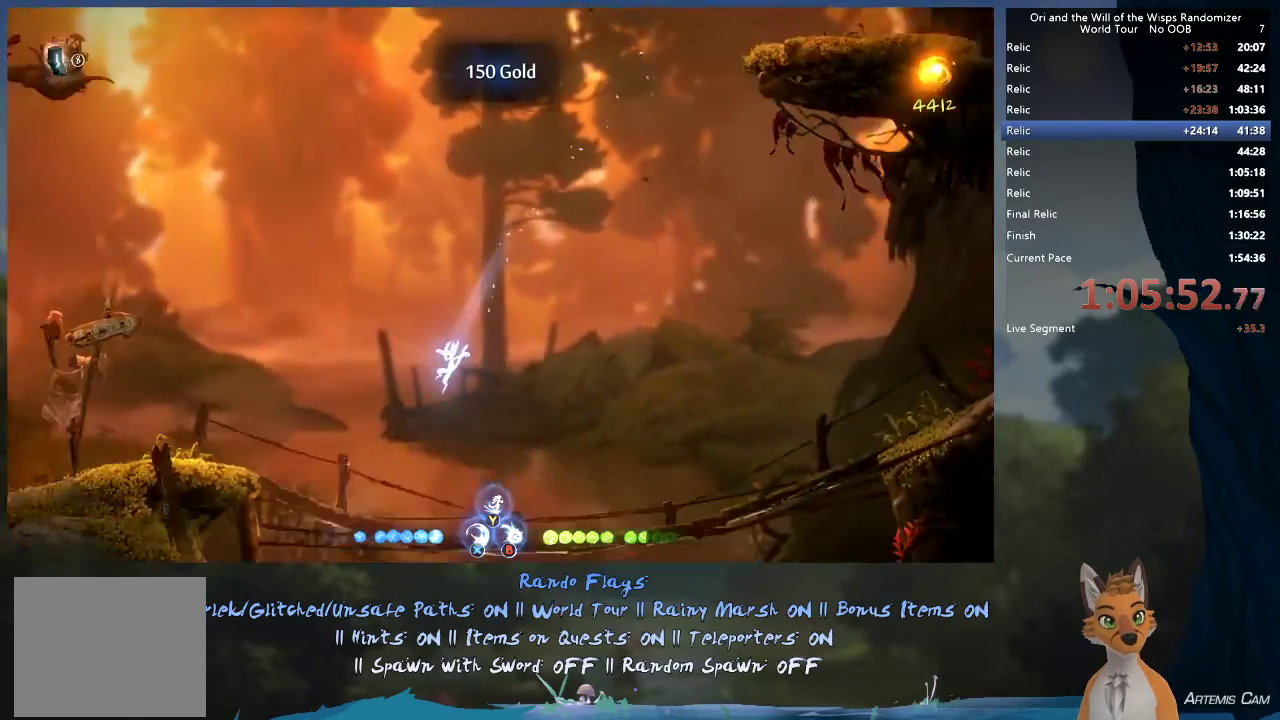
{"dt_ms": 500, "buttons": [], "left_stick": "up-left", "right_stick": "center", "events": []}
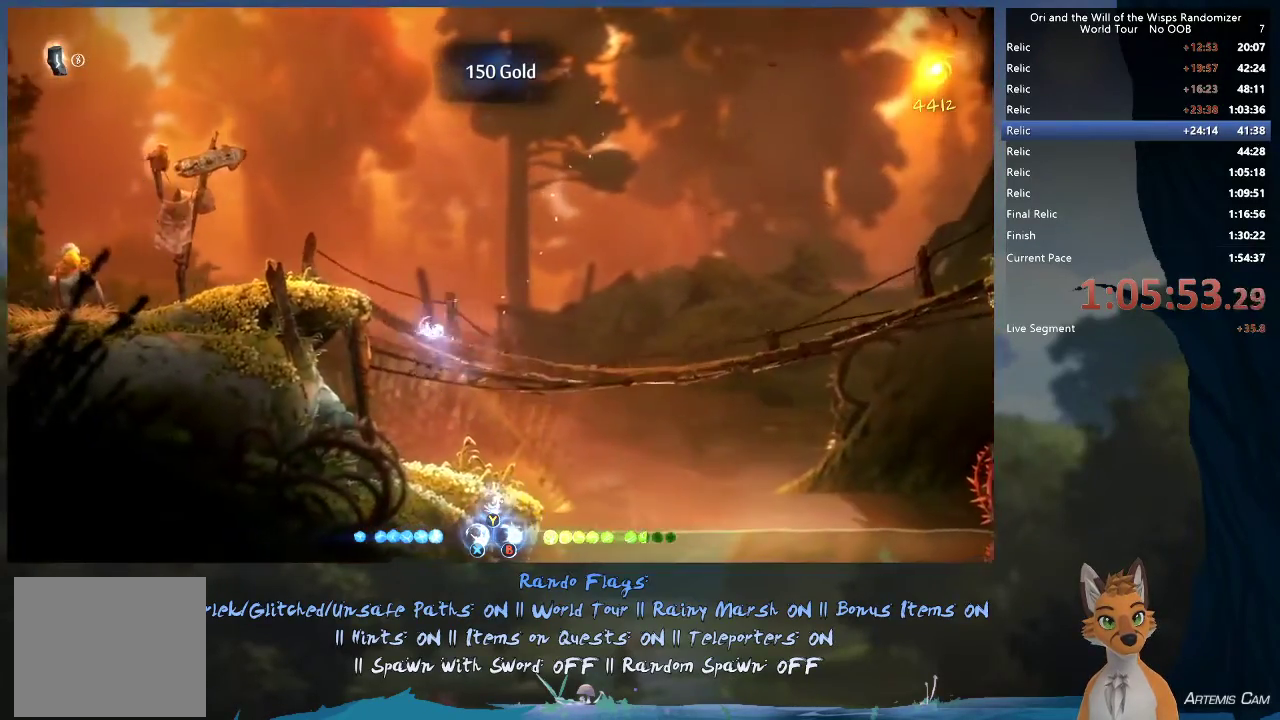
{"dt_ms": 500, "buttons": [], "left_stick": "up-left", "right_stick": "center", "events": []}
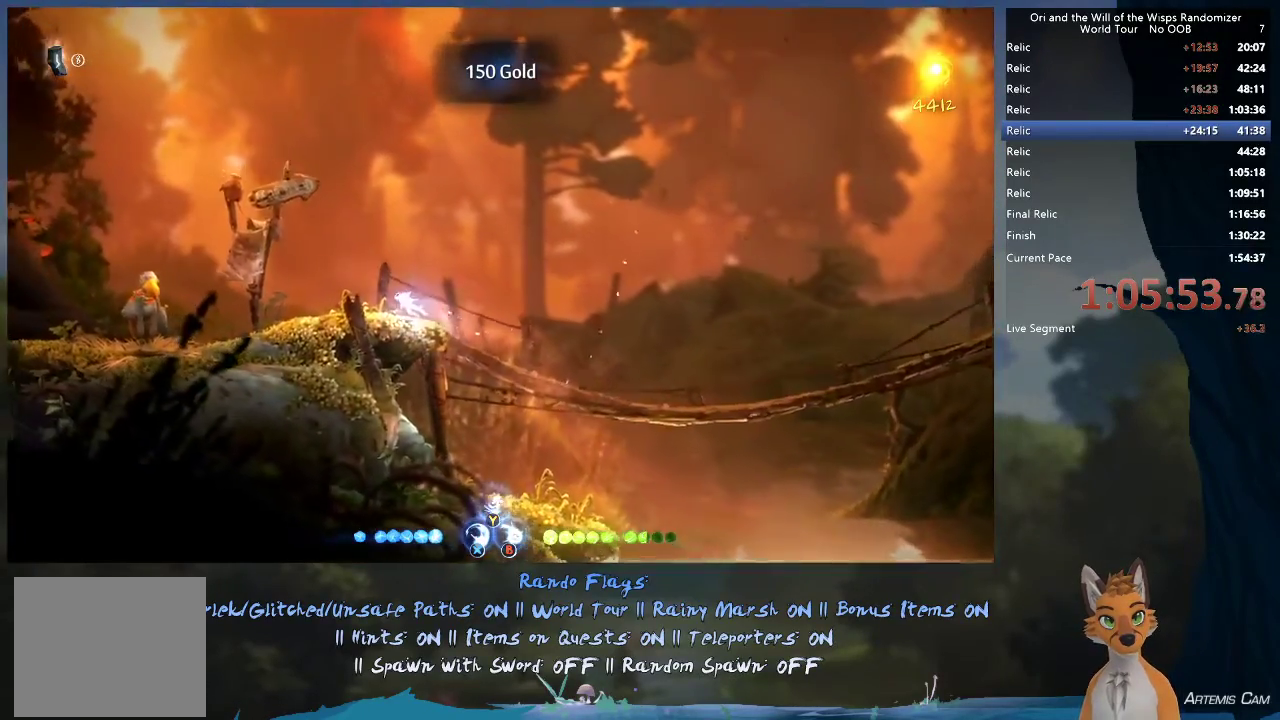
{"dt_ms": 500, "buttons": [], "left_stick": "up-left", "right_stick": "center", "events": []}
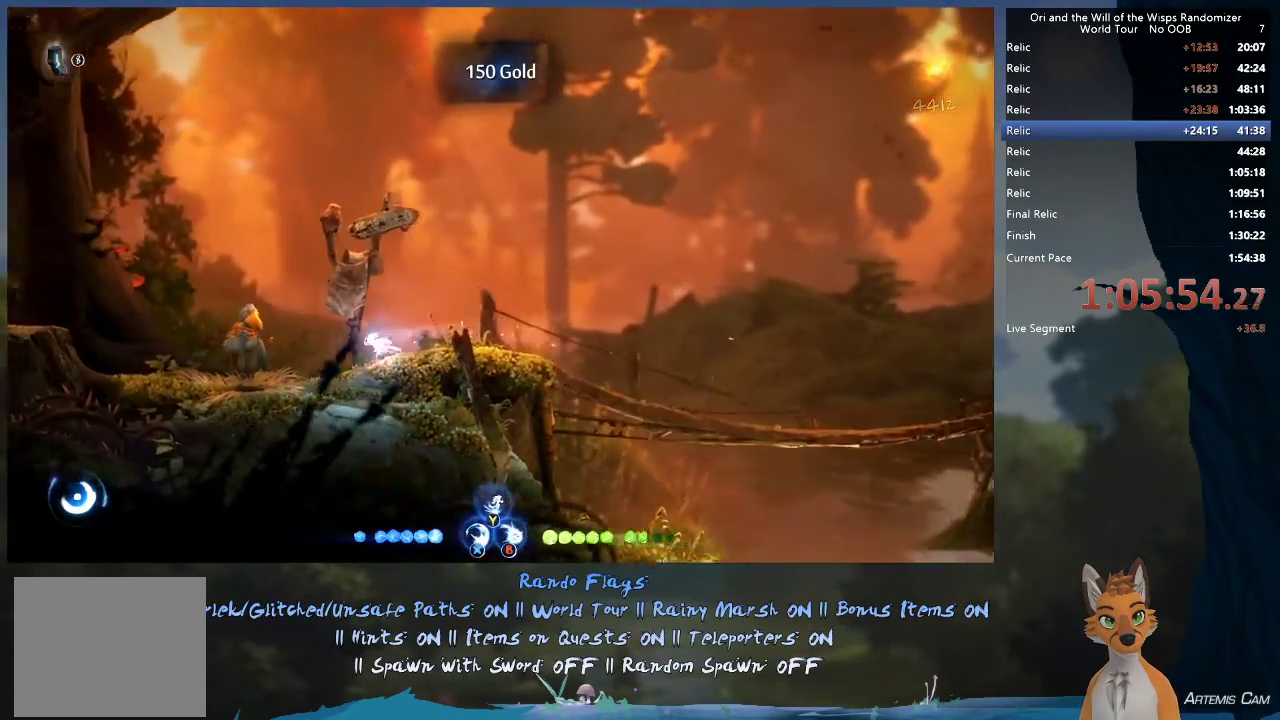
{"dt_ms": 500, "buttons": [], "left_stick": "center", "right_stick": "center", "events": [[400, "left_stick", "center"]]}
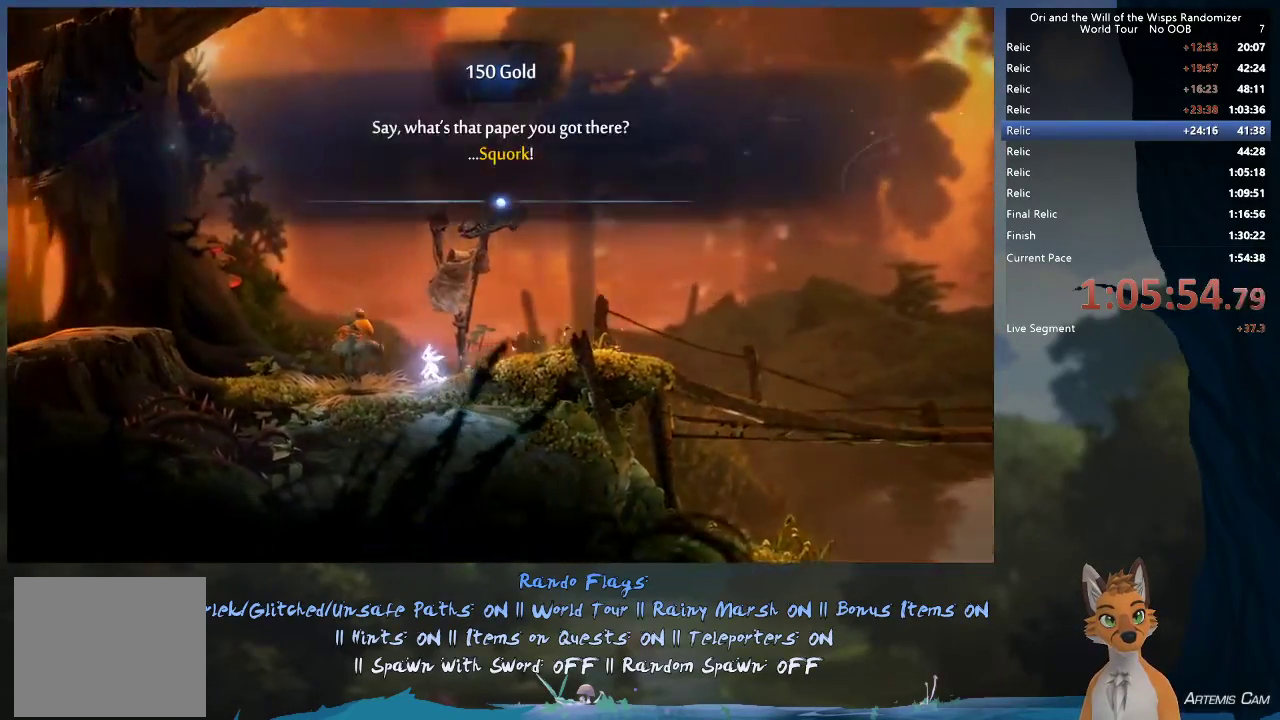
{"dt_ms": 300, "buttons": [], "left_stick": "center", "right_stick": "center", "events": [[50, "X", "down"], [117, "X", "up"], [200, "X", "down"], [250, "X", "up"]]}
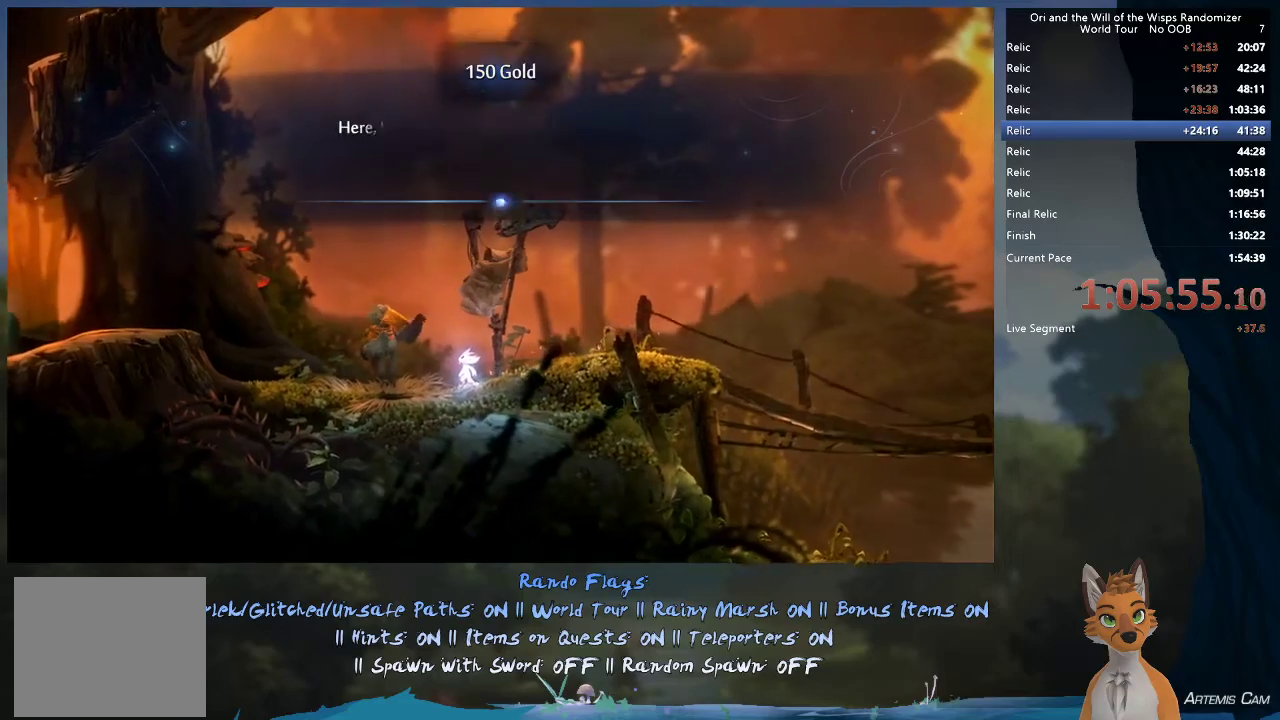
{"dt_ms": 600, "buttons": ["X"], "left_stick": "center", "right_stick": "center", "events": [[17, "X", "down"], [100, "X", "up"], [150, "X", "down"], [217, "X", "up"], [417, "X", "down"], [500, "X", "up"], [583, "X", "down"]]}
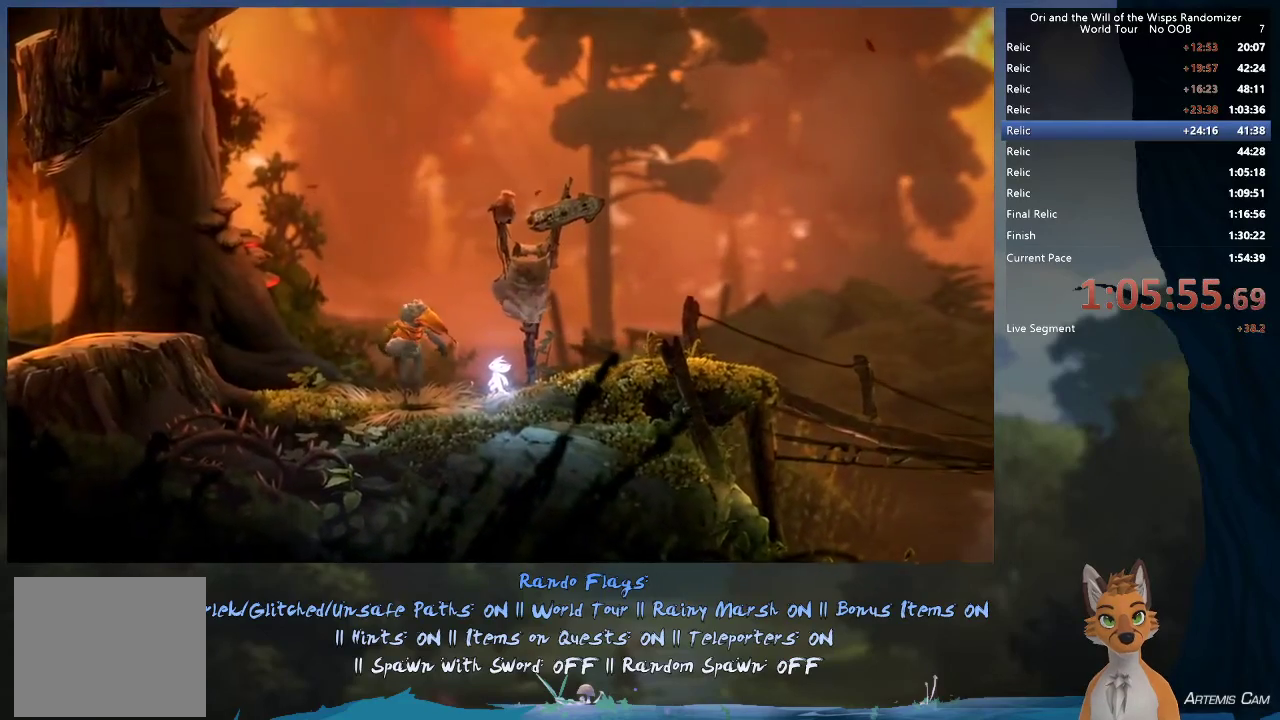
{"dt_ms": 600, "buttons": [], "left_stick": "center", "right_stick": "center", "events": [[50, "X", "up"], [100, "X", "down"], [200, "X", "up"]]}
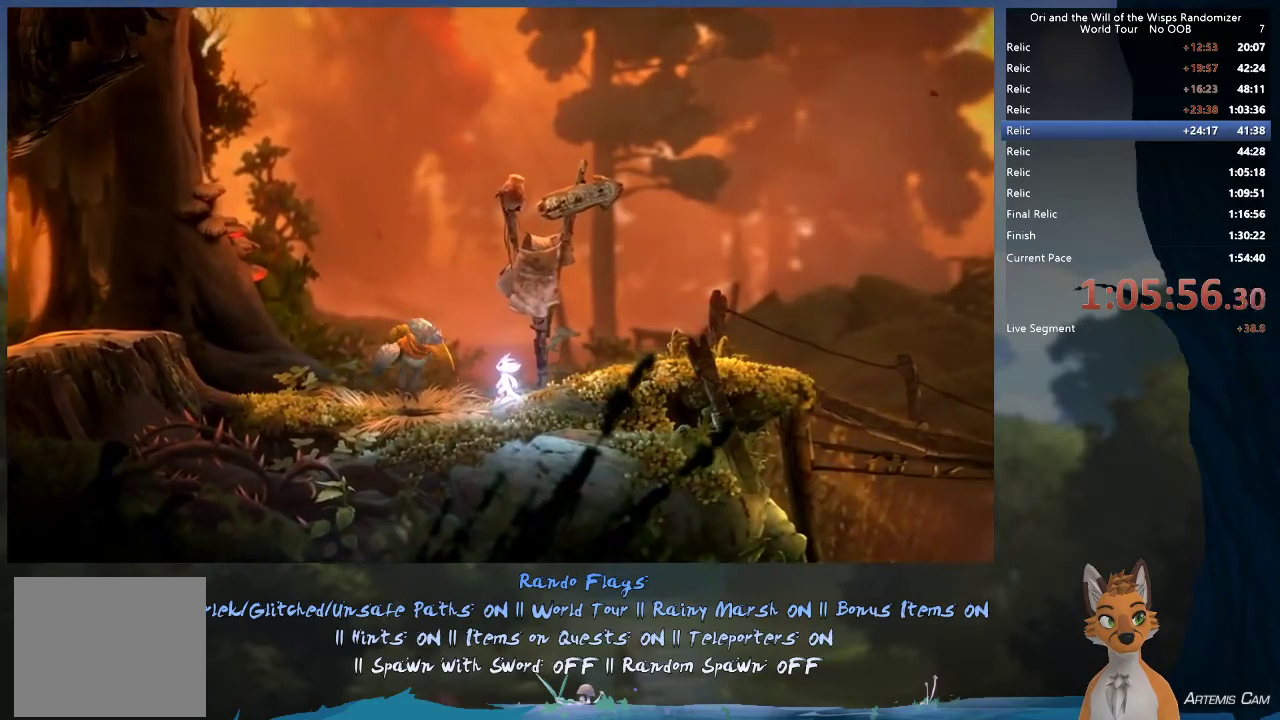
{"dt_ms": 500, "buttons": [], "left_stick": "center", "right_stick": "center", "events": []}
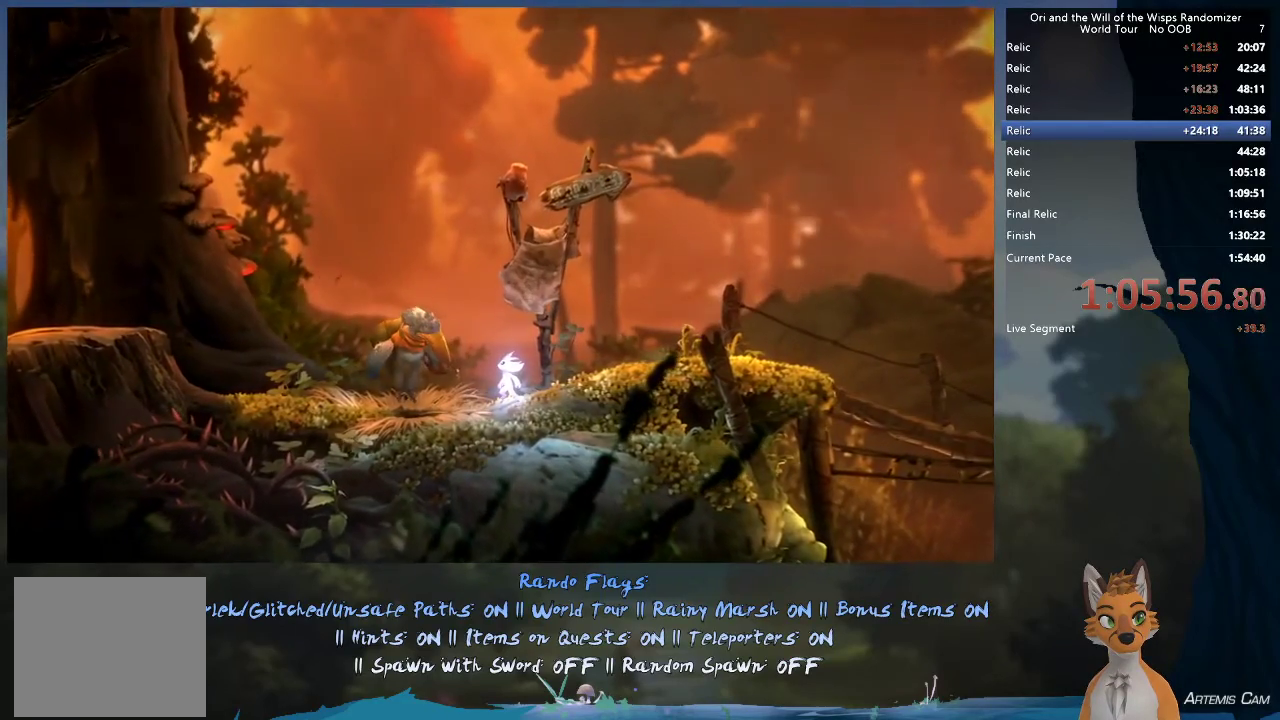
{"dt_ms": 500, "buttons": [], "left_stick": "center", "right_stick": "center", "events": []}
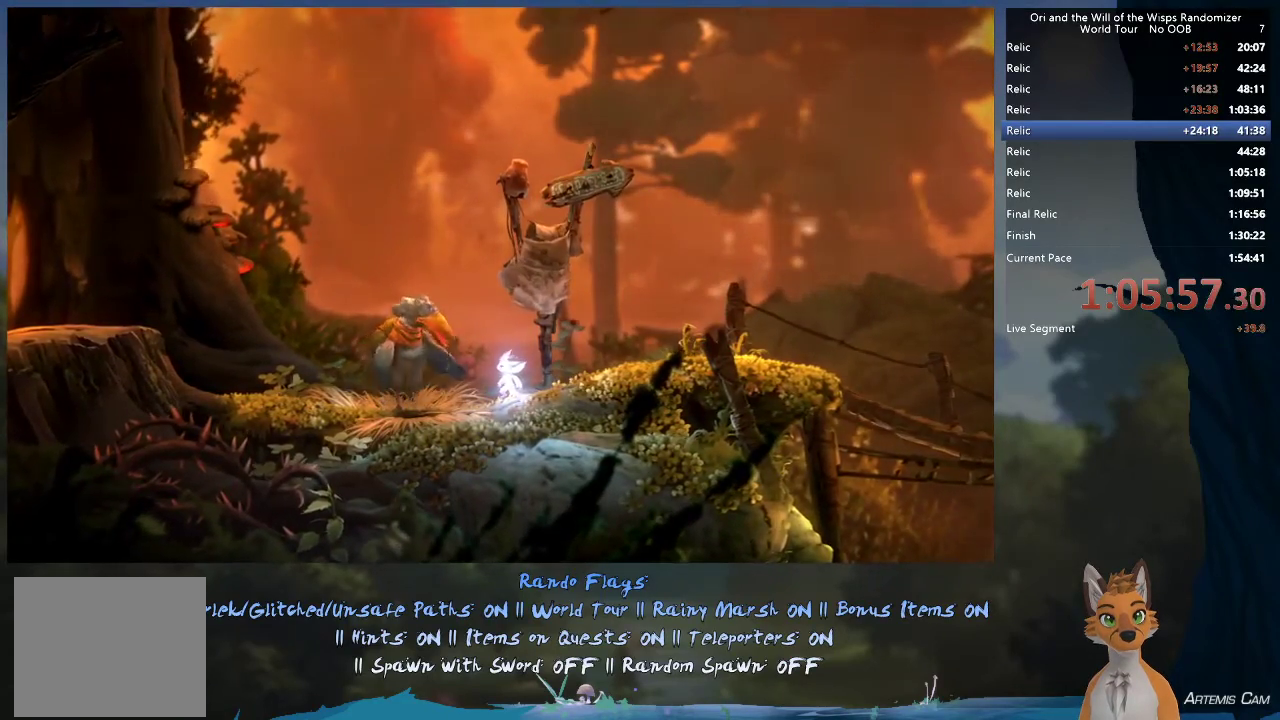
{"dt_ms": 500, "buttons": [], "left_stick": "center", "right_stick": "center", "events": []}
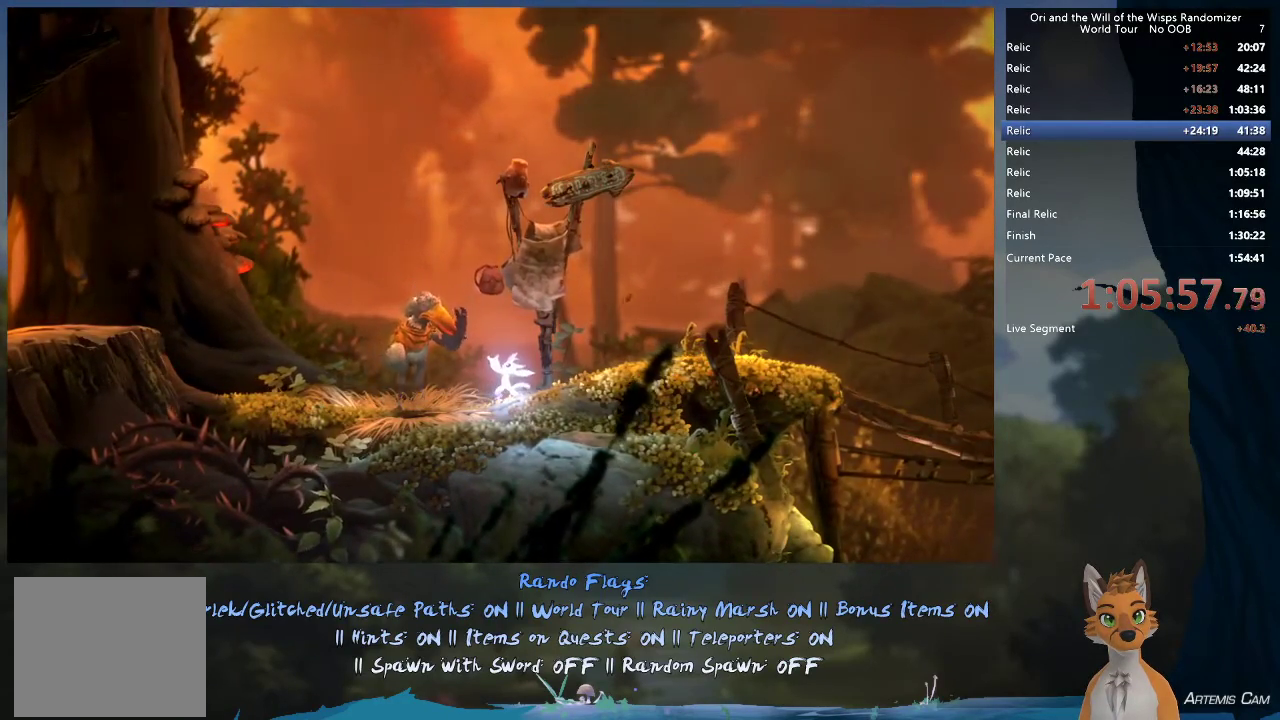
{"dt_ms": 500, "buttons": [], "left_stick": "center", "right_stick": "center", "events": []}
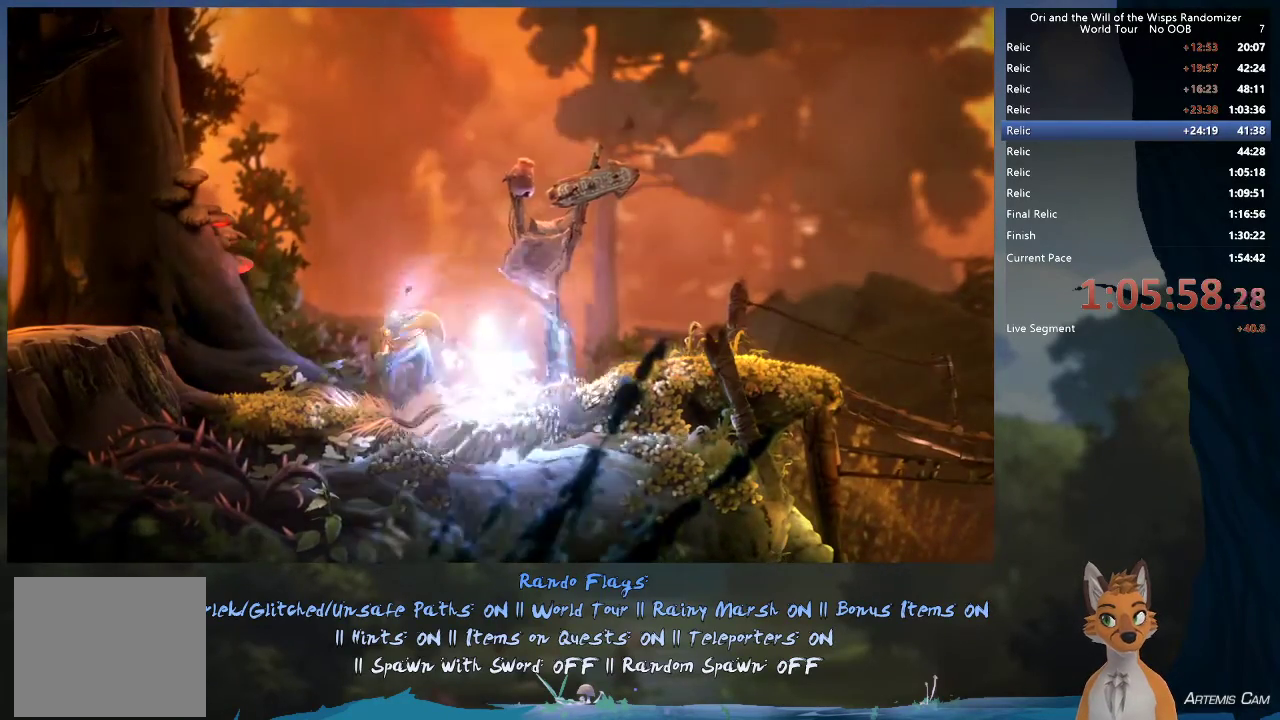
{"dt_ms": 500, "buttons": [], "left_stick": "center", "right_stick": "center", "events": []}
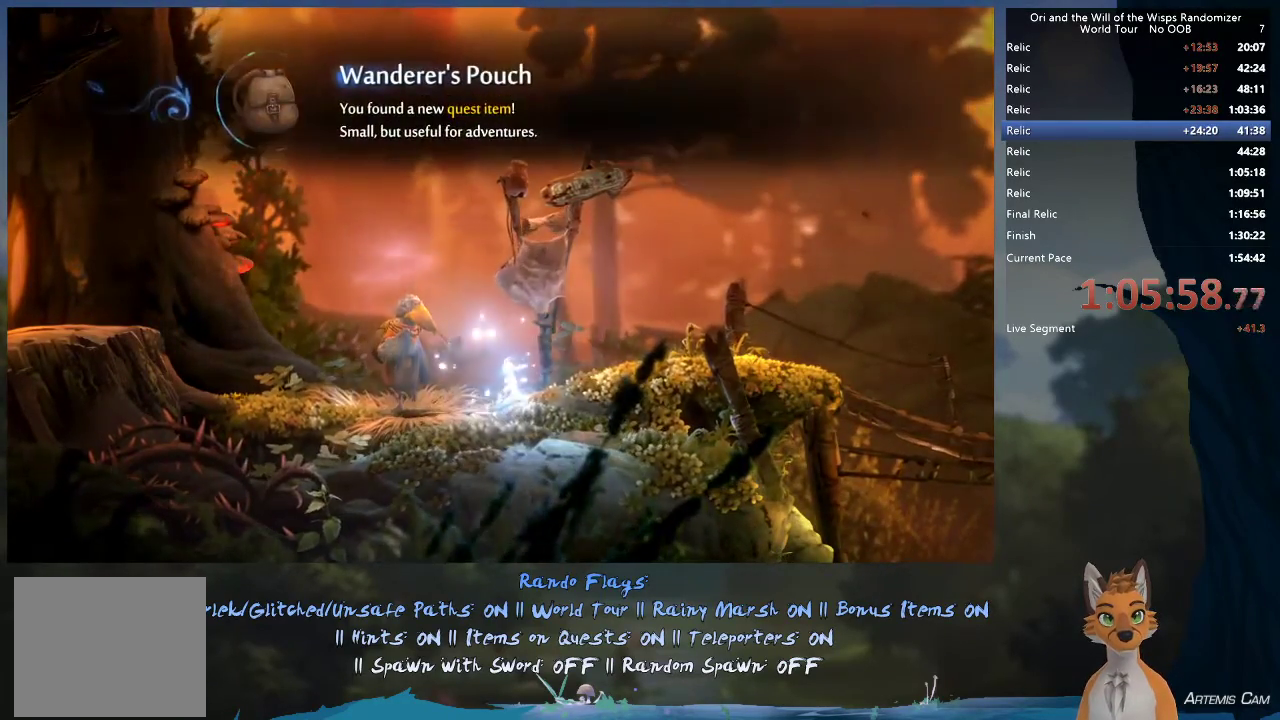
{"dt_ms": 500, "buttons": [], "left_stick": "center", "right_stick": "center", "events": [[350, "A", "down"], [500, "A", "up"]]}
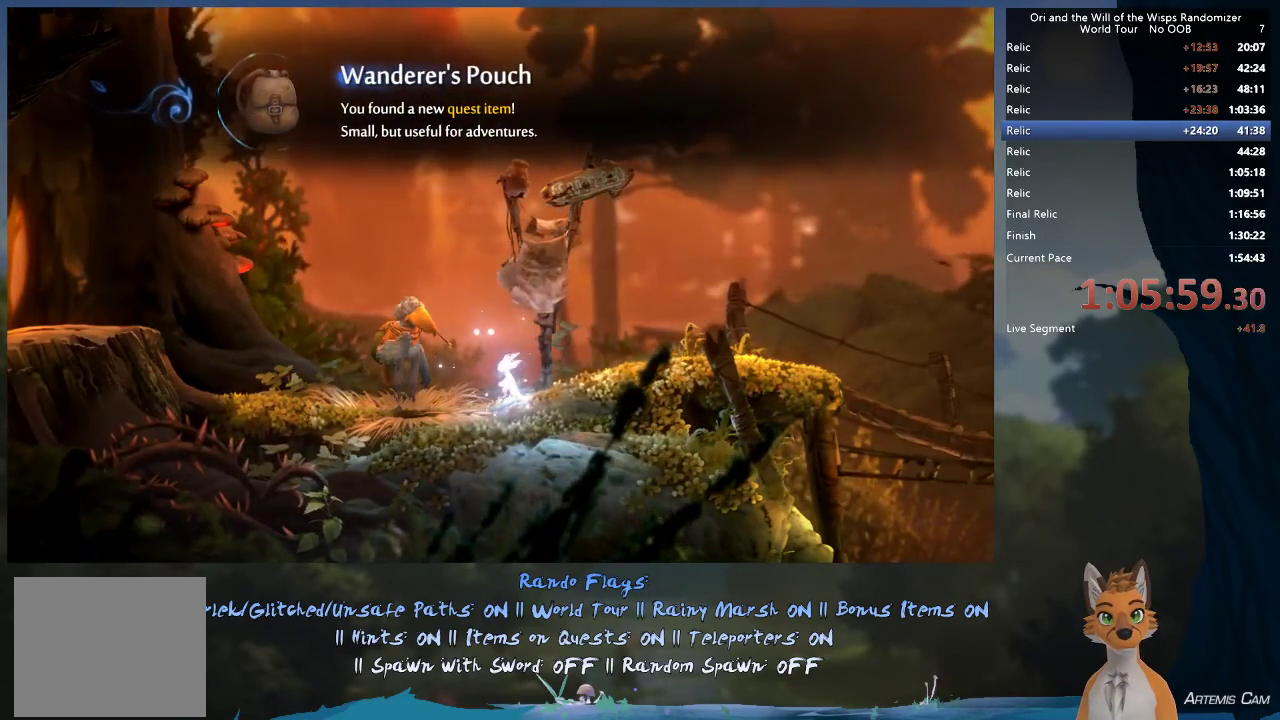
{"dt_ms": 300, "buttons": ["A"], "left_stick": "center", "right_stick": "center", "events": [[233, "A", "down"]]}
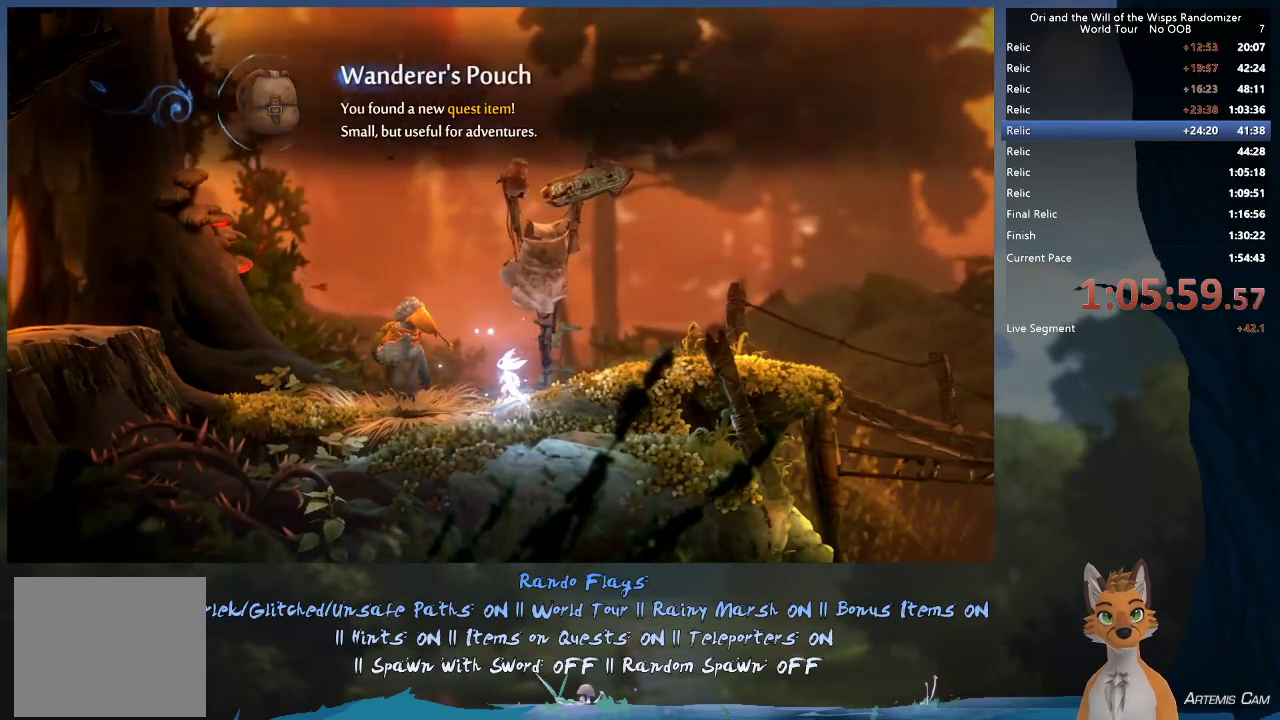
{"dt_ms": 800, "buttons": ["R1"], "left_stick": "up-left", "right_stick": "center", "events": [[33, "A", "up"], [433, "left_stick", "left"], [750, "R1", "down"], [750, "left_stick", "up-left"]]}
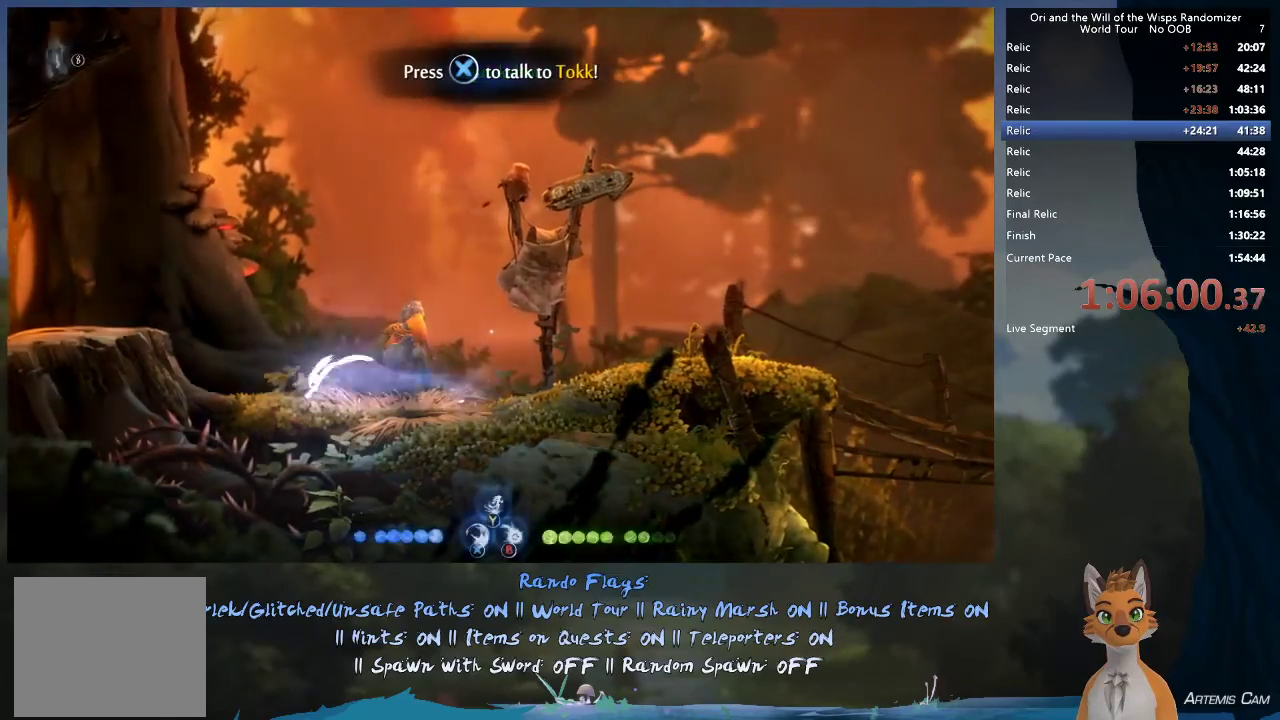
{"dt_ms": 600, "buttons": [], "left_stick": "up-left", "right_stick": "center", "events": [[83, "R1", "up"], [133, "A", "down"], [467, "A", "up"], [467, "R1", "down"], [600, "R1", "up"]]}
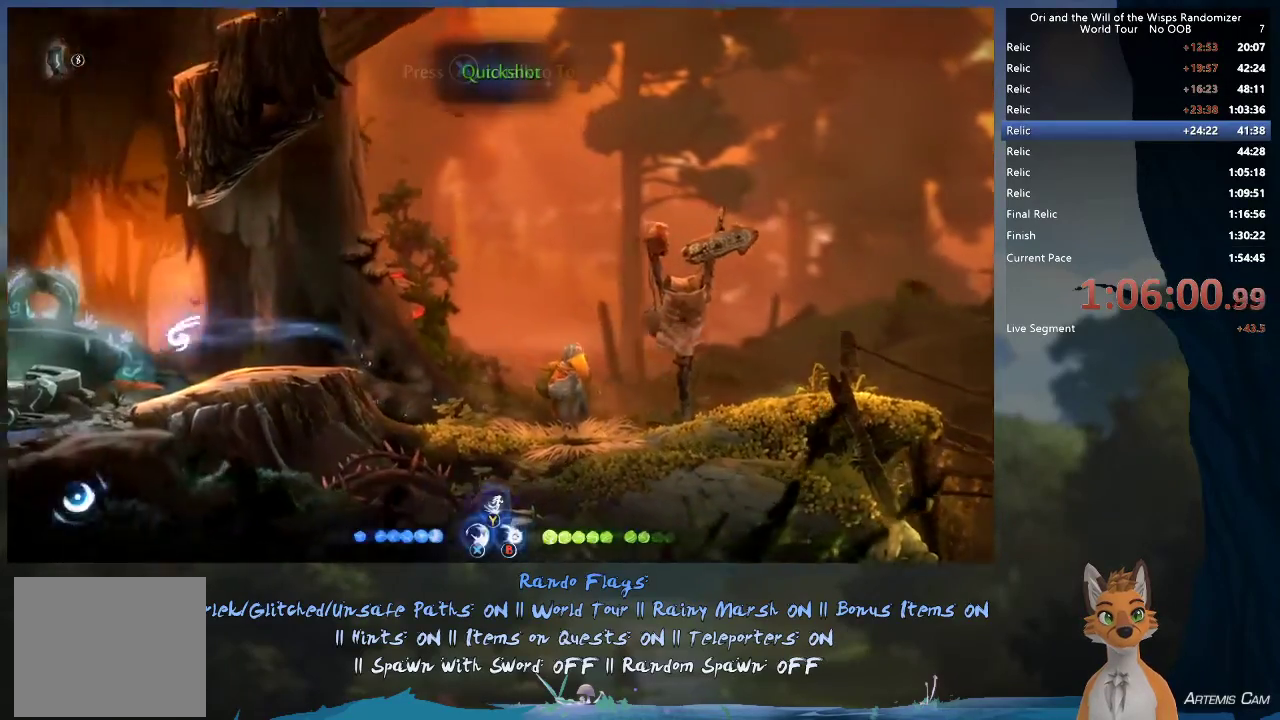
{"dt_ms": 300, "buttons": [], "left_stick": "up-left", "right_stick": "center", "events": []}
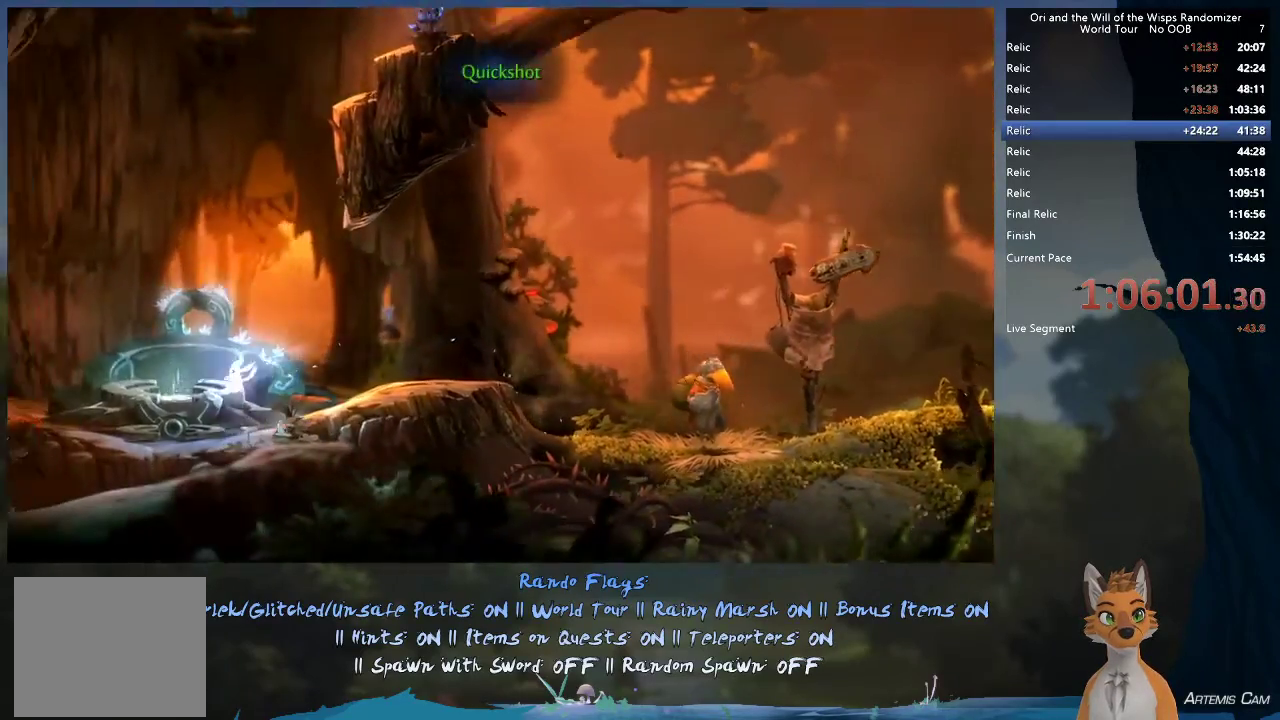
{"dt_ms": 500, "buttons": ["R1"], "left_stick": "up-left", "right_stick": "center", "events": [[100, "A", "down"], [317, "A", "up"], [400, "R1", "down"]]}
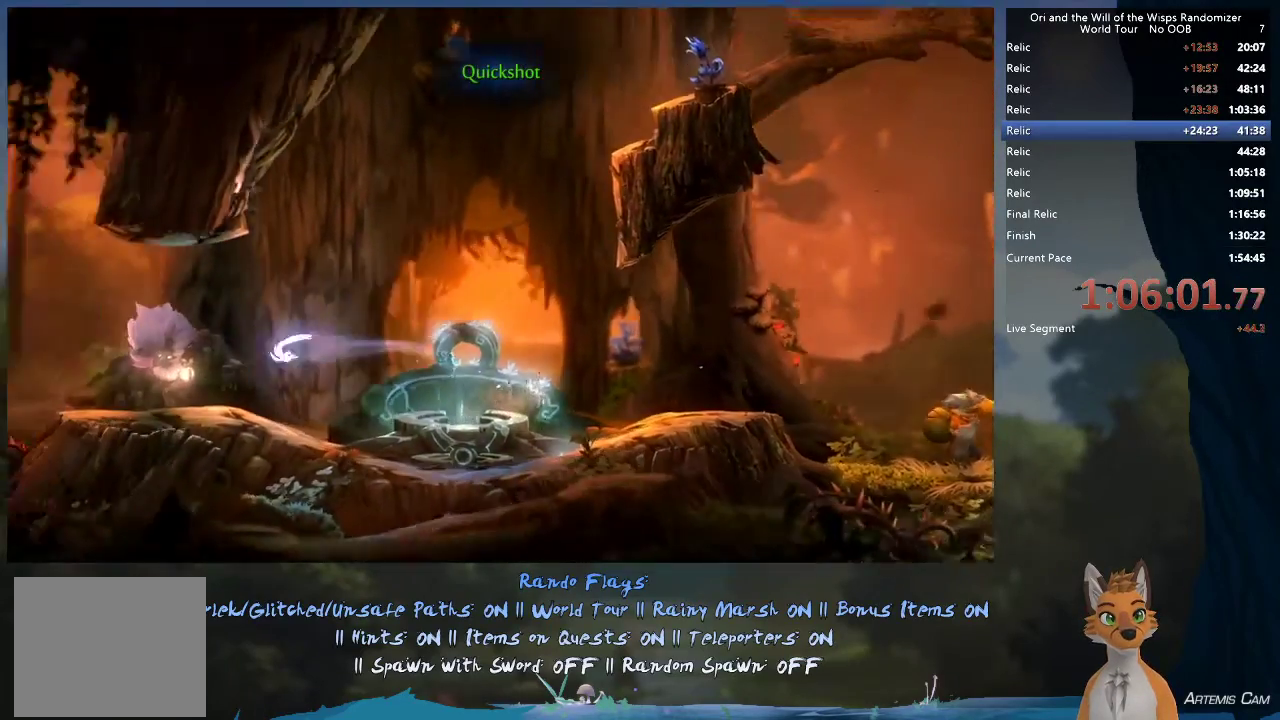
{"dt_ms": 500, "buttons": [], "left_stick": "center", "right_stick": "center", "events": [[33, "R1", "up"], [467, "left_stick", "center"]]}
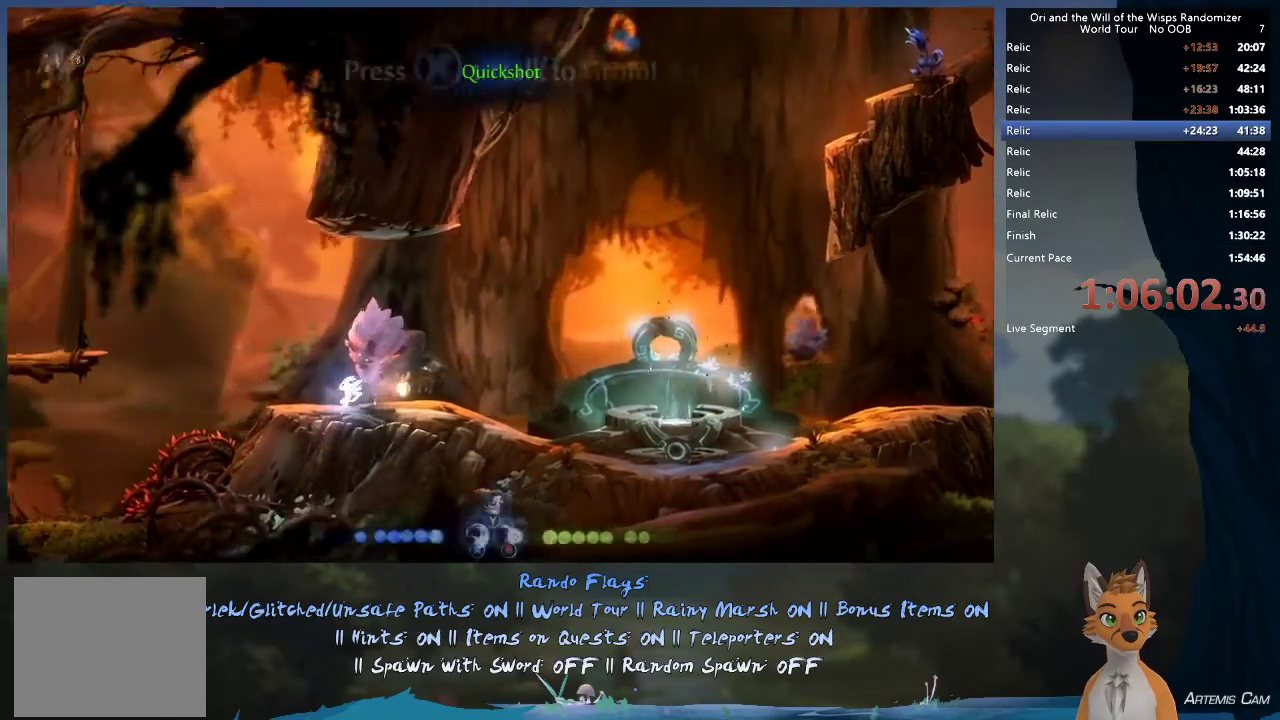
{"dt_ms": 300, "buttons": ["X"], "left_stick": "center", "right_stick": "center", "events": [[50, "X", "down"], [83, "left_stick", "down-right"], [150, "X", "up"], [150, "left_stick", "right"], [200, "left_stick", "center"], [250, "X", "down"]]}
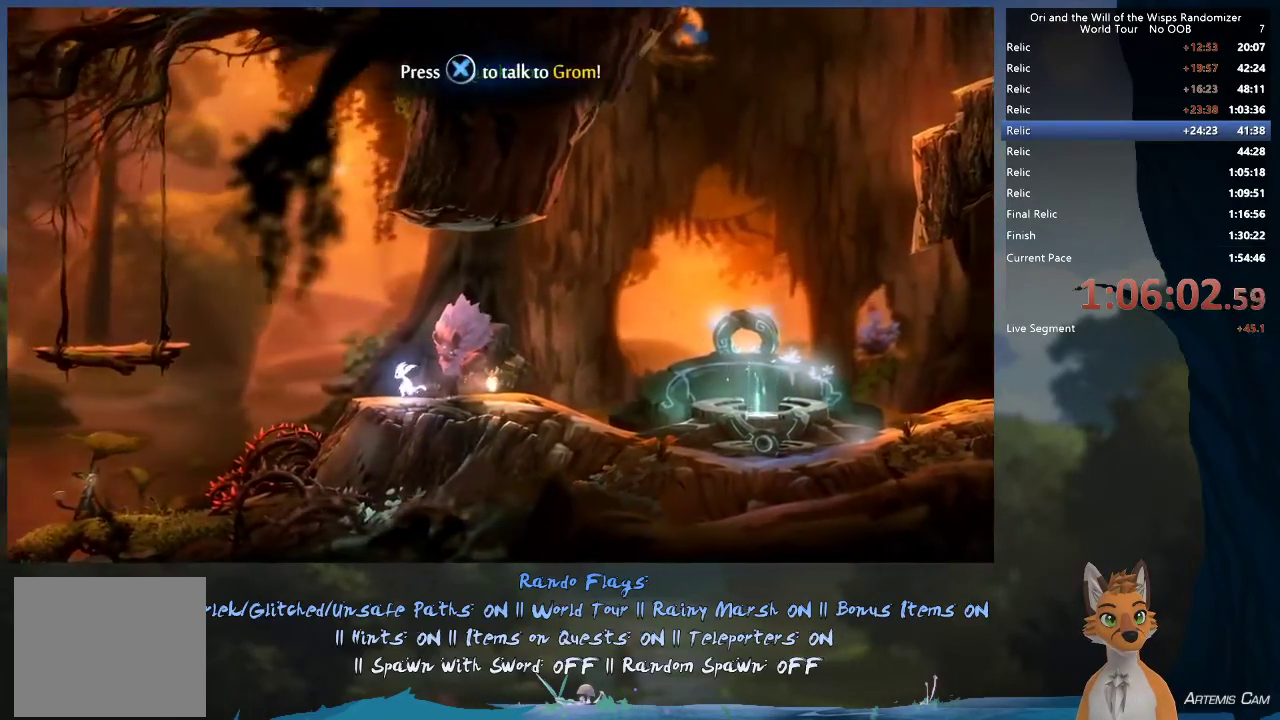
{"dt_ms": 600, "buttons": ["X"], "left_stick": "center", "right_stick": "center", "events": [[17, "X", "up"], [133, "X", "down"], [350, "X", "up"], [567, "X", "down"]]}
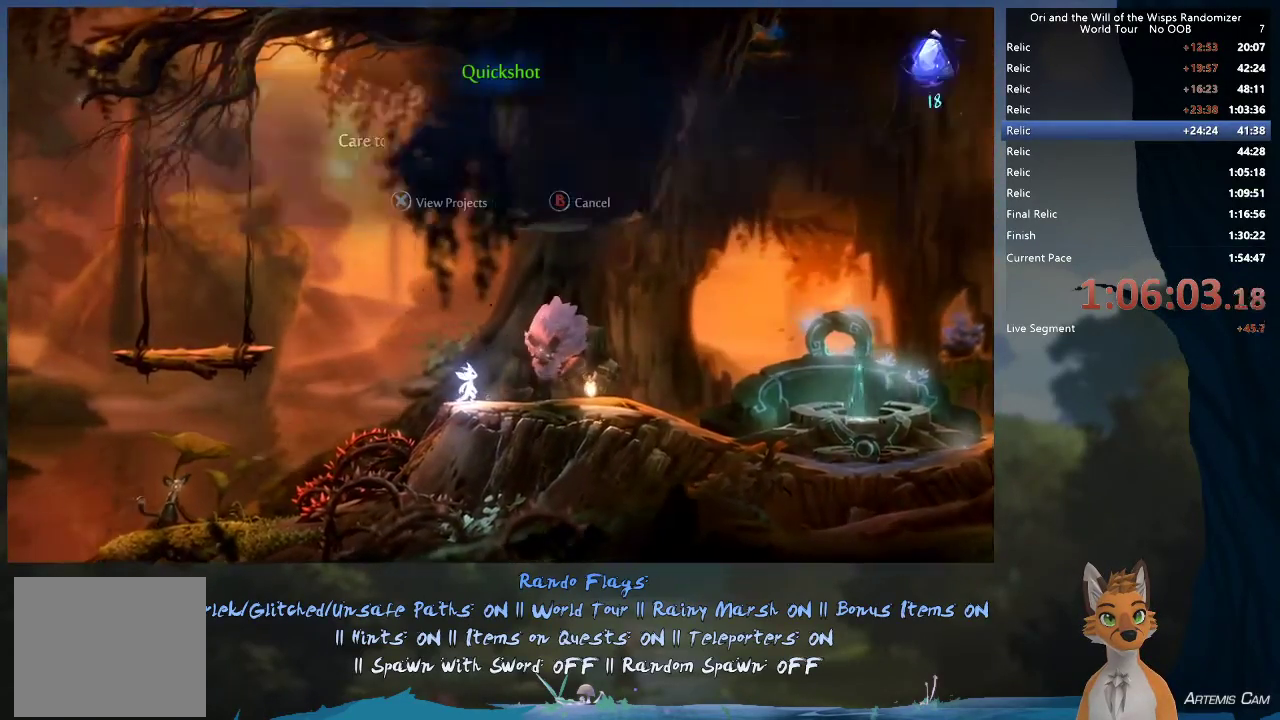
{"dt_ms": 600, "buttons": [], "left_stick": "center", "right_stick": "center", "events": [[33, "X", "up"], [100, "X", "down"], [183, "X", "up"], [233, "X", "down"], [300, "X", "up"]]}
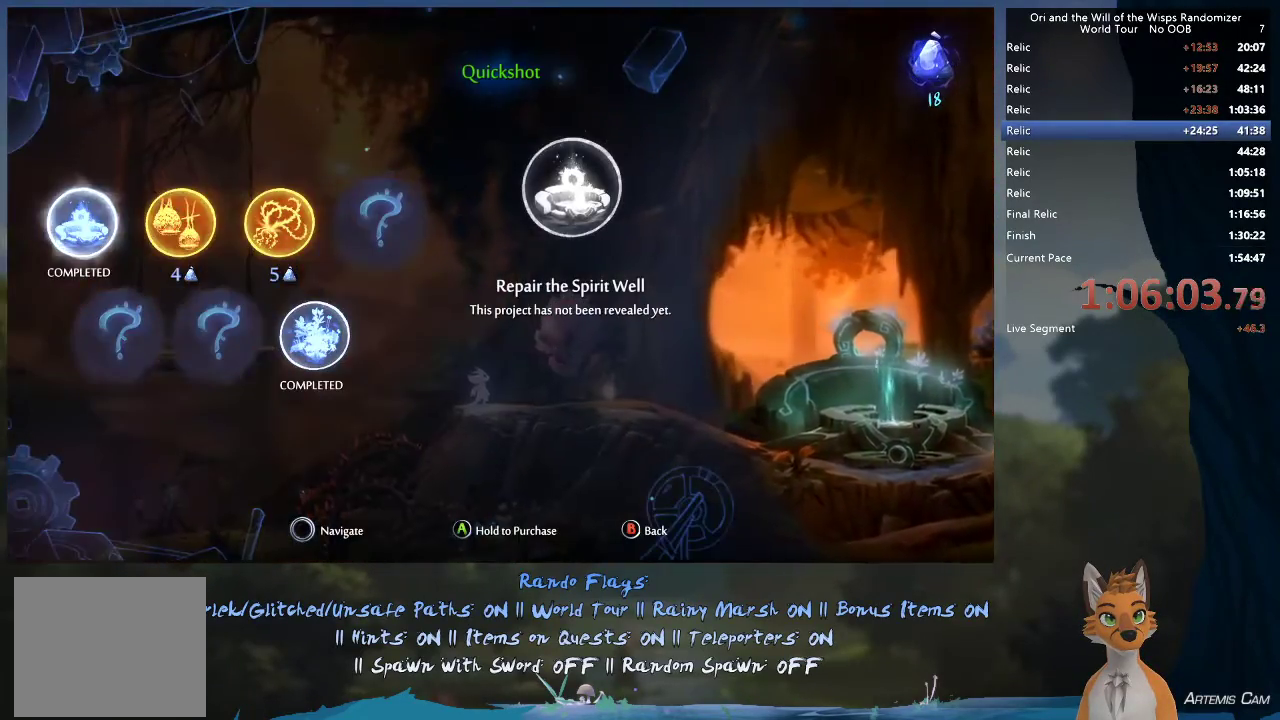
{"dt_ms": 500, "buttons": [], "left_stick": "center", "right_stick": "center", "events": [[267, "left_stick", "right"], [383, "left_stick", "center"]]}
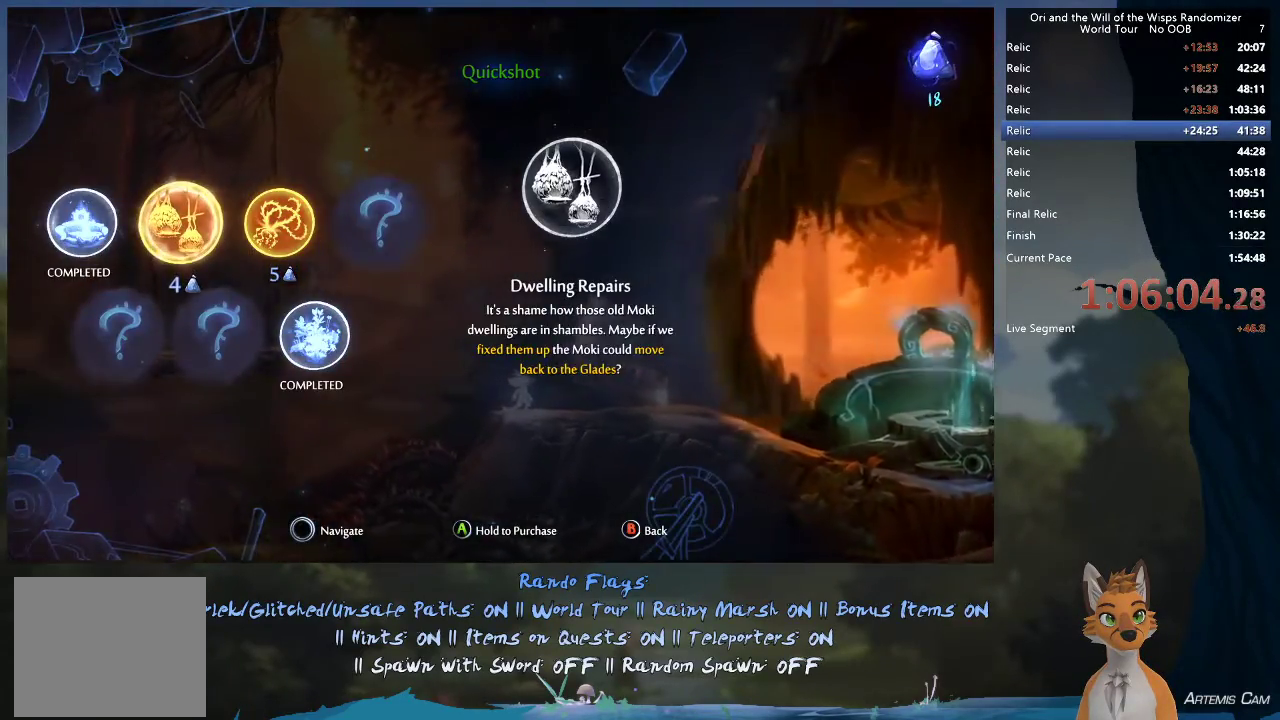
{"dt_ms": 400, "buttons": [], "left_stick": "right", "right_stick": "center", "events": [[383, "left_stick", "right"]]}
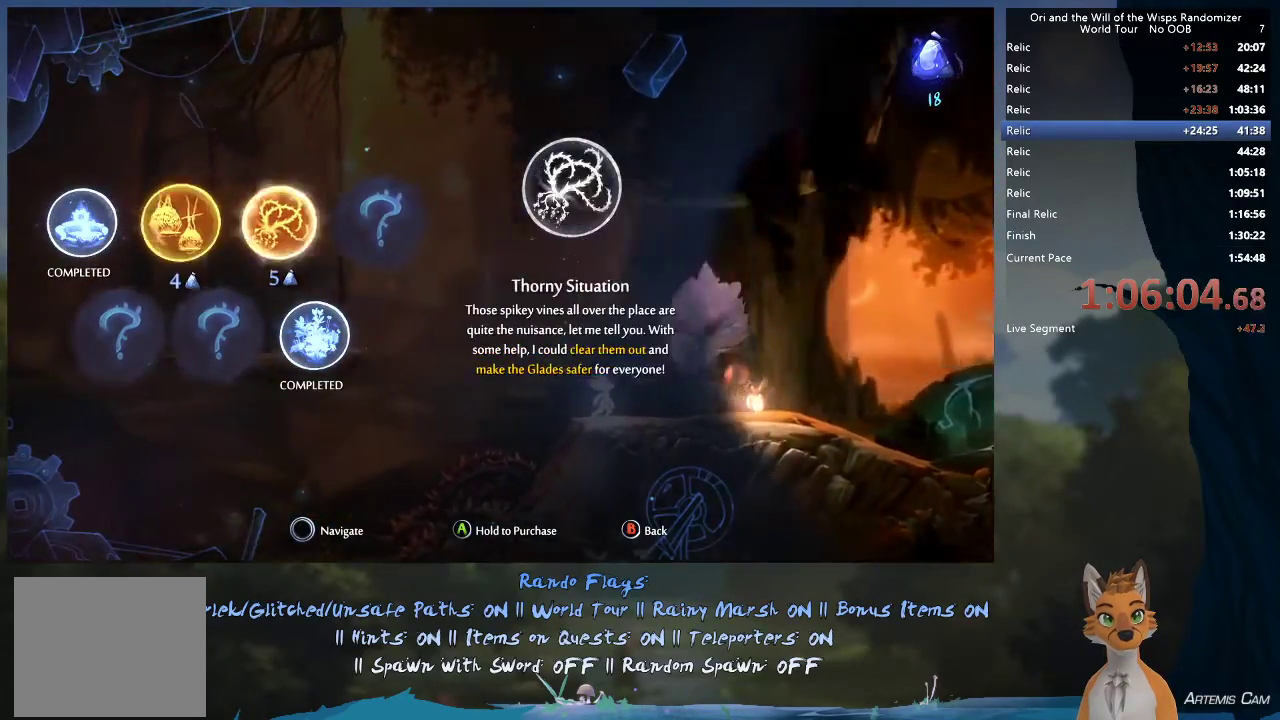
{"dt_ms": 600, "buttons": ["X"], "left_stick": "center", "right_stick": "center", "events": [[150, "left_stick", "center"], [483, "A", "down"], [483, "X", "down"], [600, "A", "up"]]}
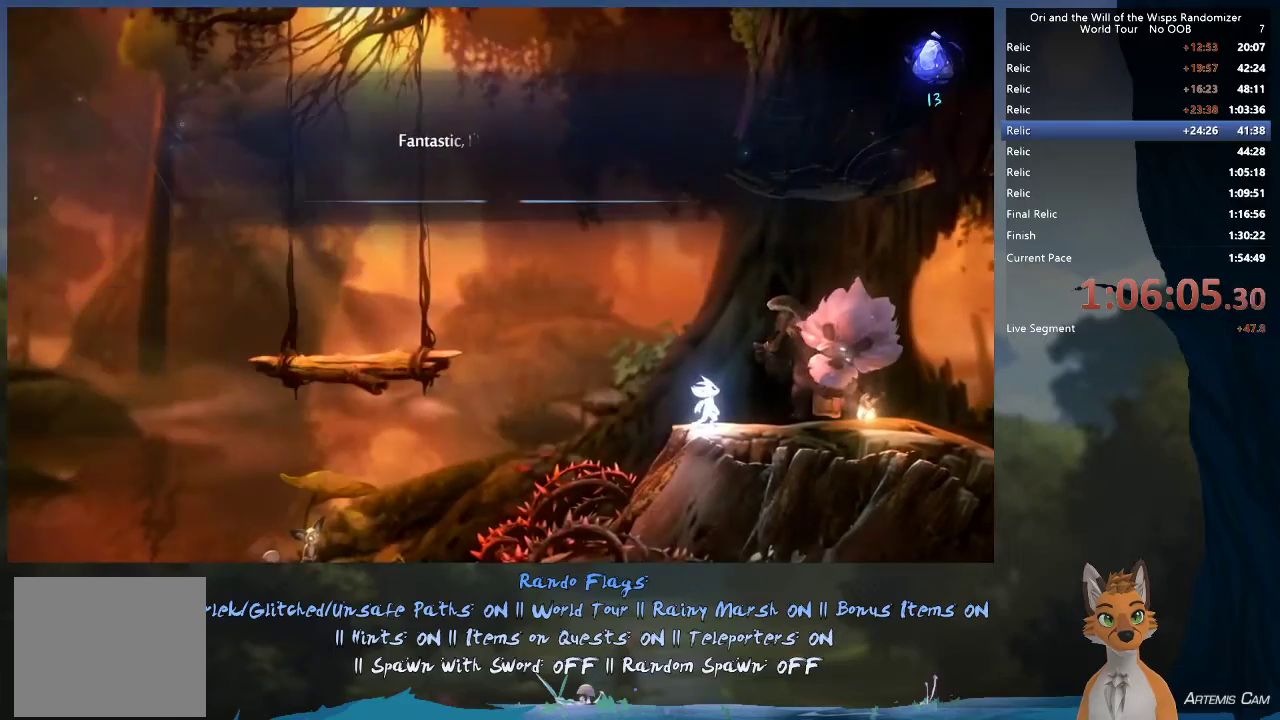
{"dt_ms": 600, "buttons": ["A"], "left_stick": "center", "right_stick": "center", "events": [[33, "X", "up"], [367, "A", "down"], [500, "A", "up"], [550, "A", "down"]]}
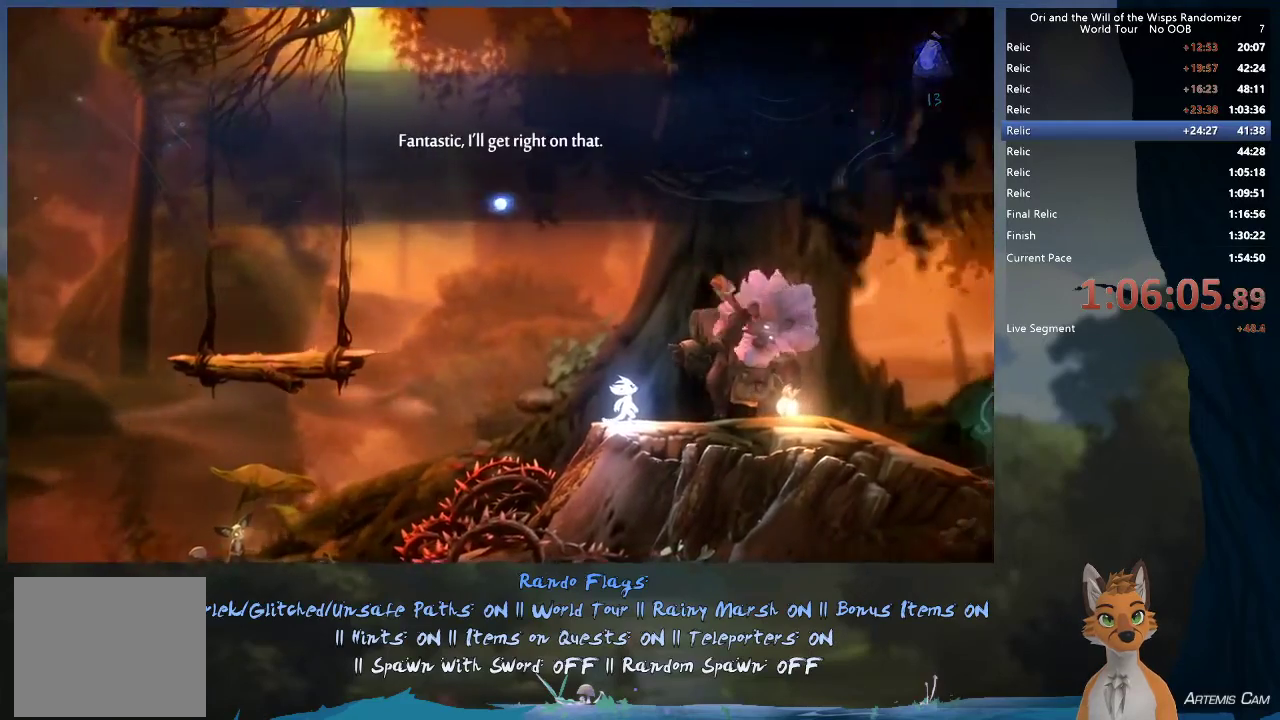
{"dt_ms": 400, "buttons": [], "left_stick": "center", "right_stick": "center", "events": [[50, "A", "up"]]}